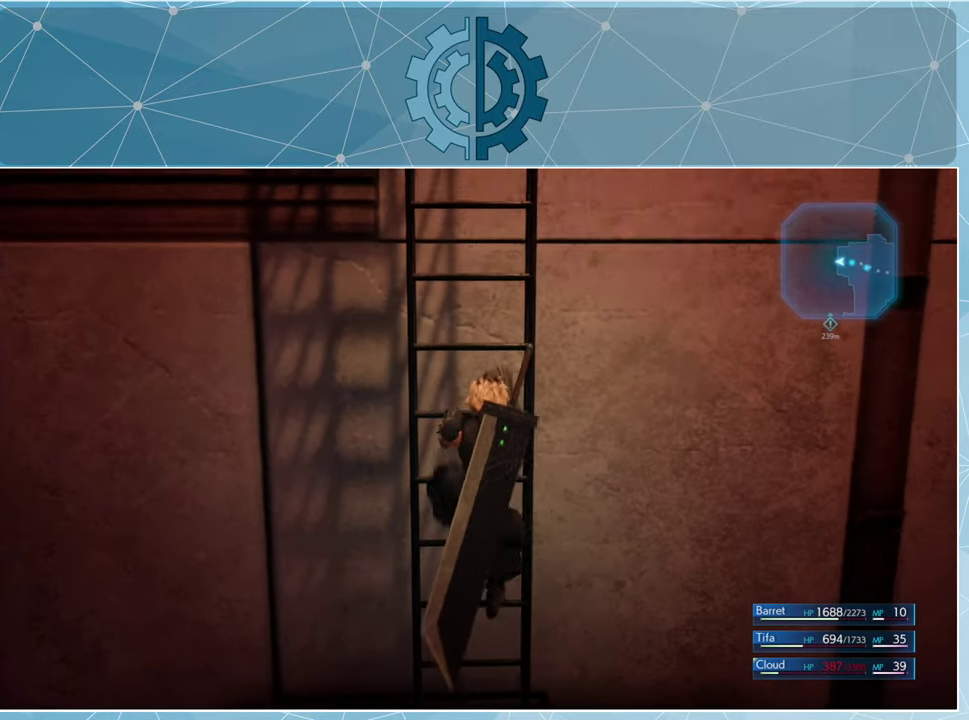
Gameplay with a controller (PlayStation layout); each line is a JSON object with the inputs held at the frame after it. "events" lists button and stick changes between this image and that frame as [ms after this image, input, new state], when the widget could be followed in between.
{"buttons": ["R1"], "left_stick": "up", "right_stick": "center", "events": [[300, "right_stick", "center"]]}
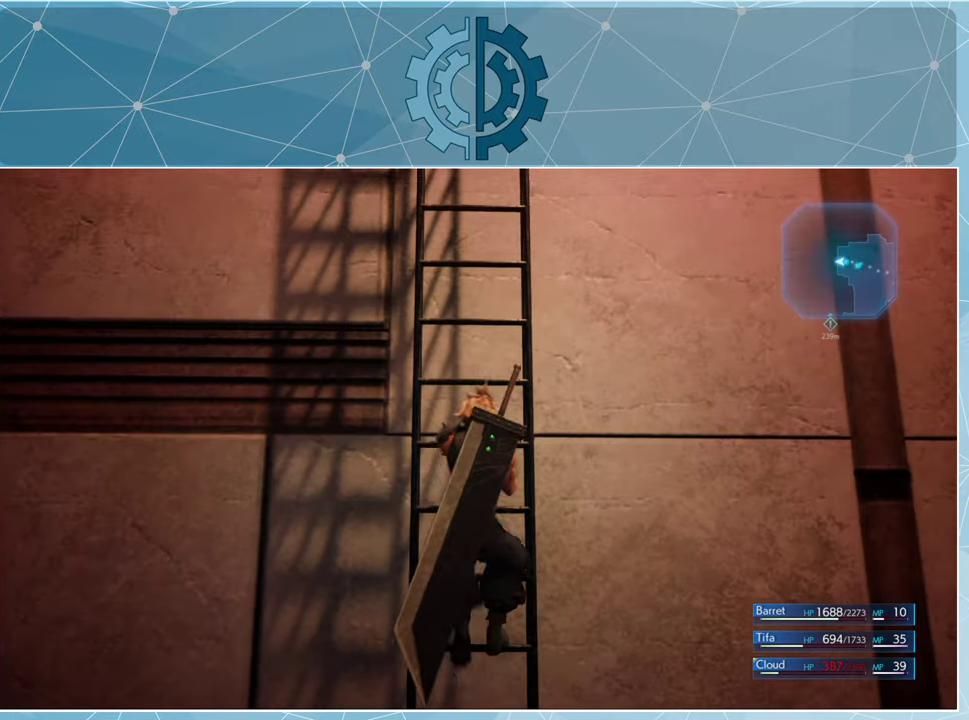
{"buttons": ["R1"], "left_stick": "up", "right_stick": "center", "events": []}
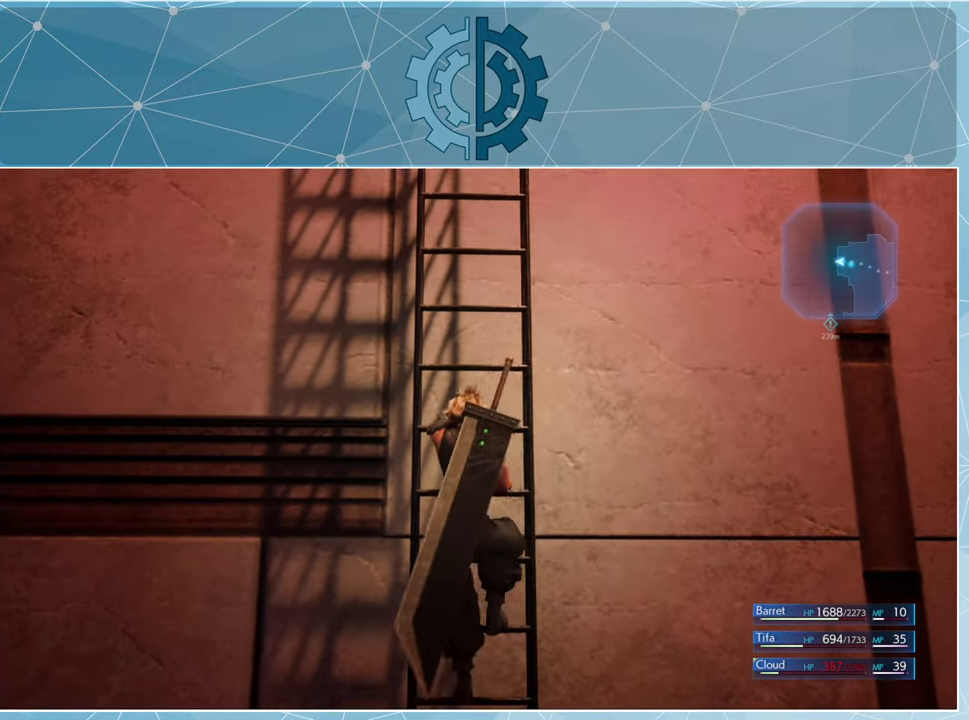
{"buttons": ["R1"], "left_stick": "up", "right_stick": "center", "events": []}
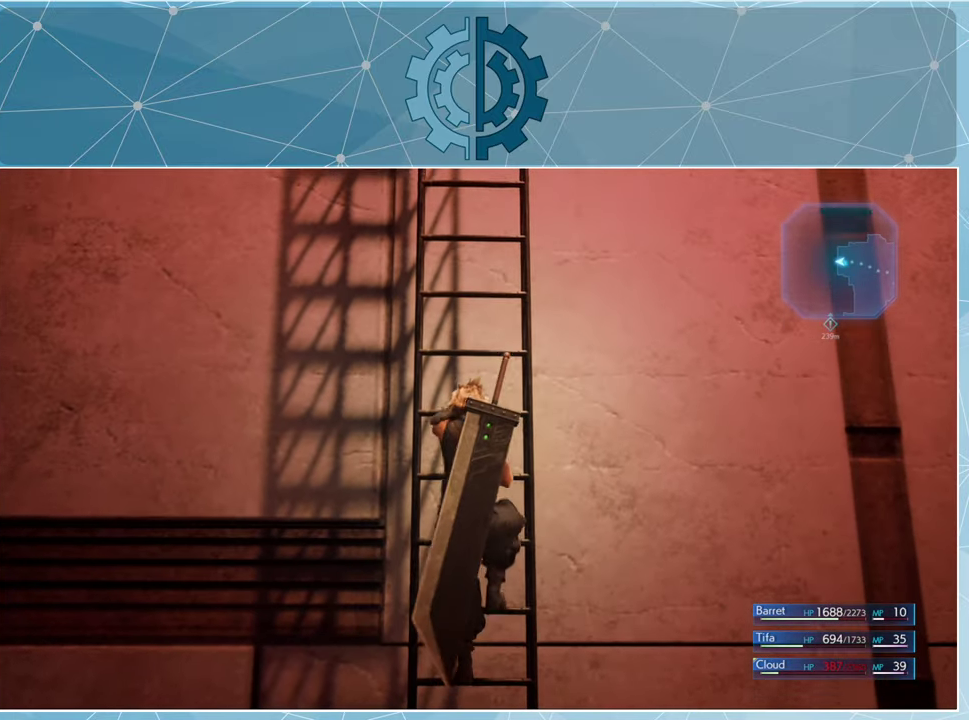
{"buttons": ["R1"], "left_stick": "up", "right_stick": "center", "events": []}
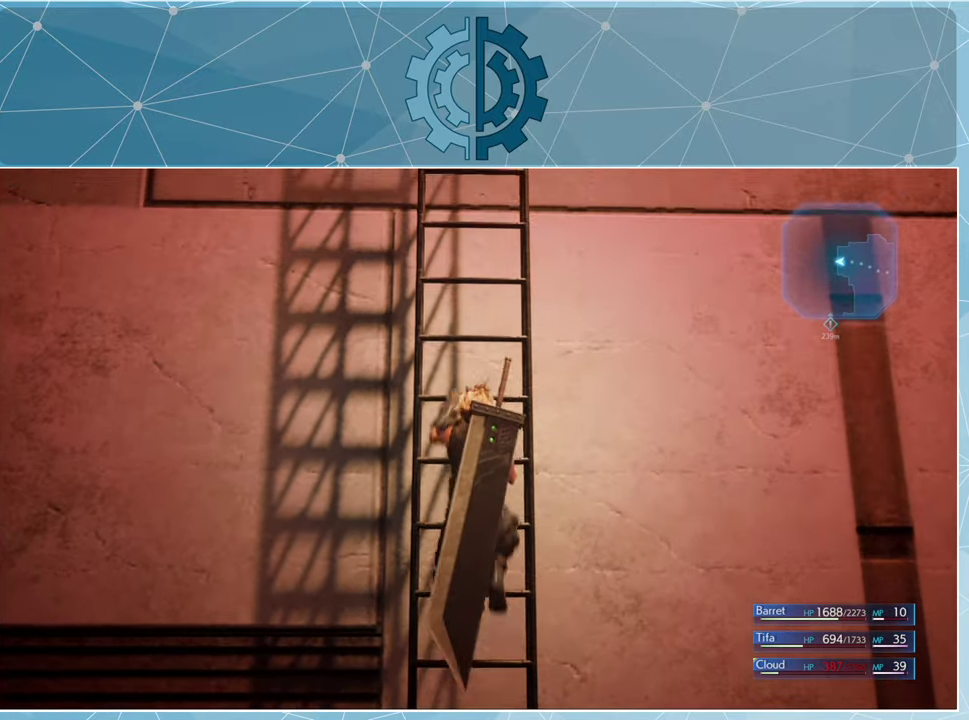
{"buttons": ["R1"], "left_stick": "up", "right_stick": "center", "events": []}
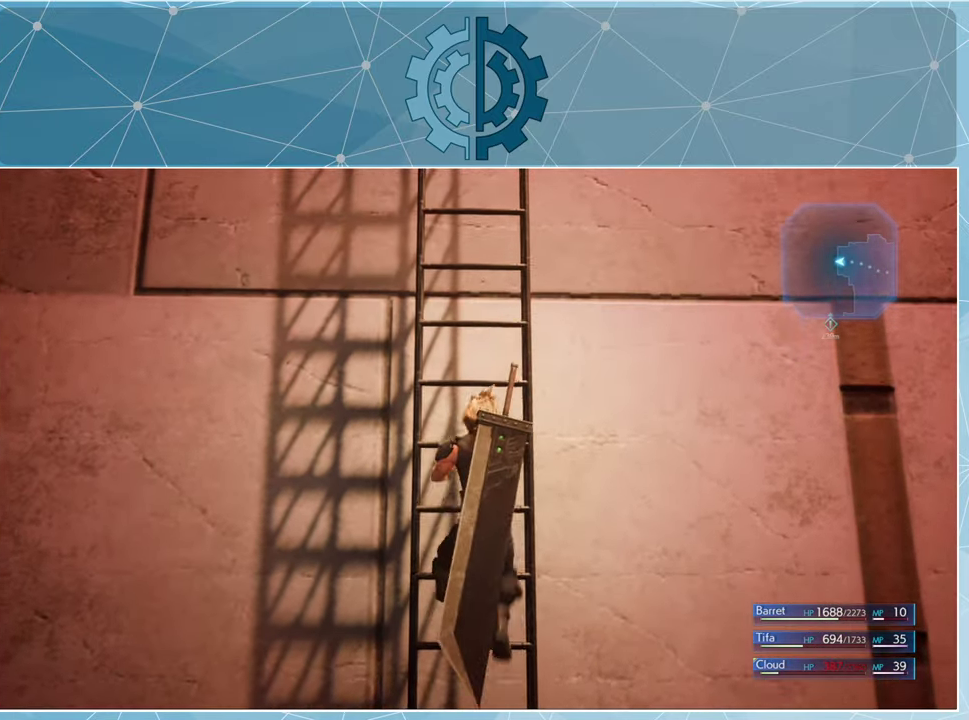
{"buttons": ["R1"], "left_stick": "up", "right_stick": "center", "events": []}
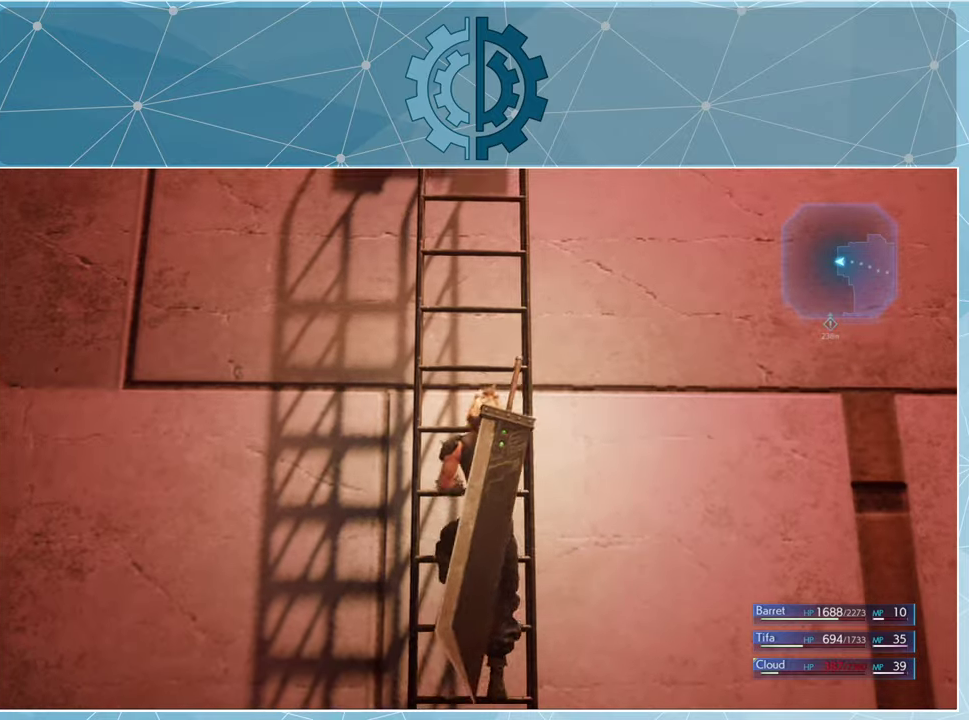
{"buttons": ["R1"], "left_stick": "up", "right_stick": "center", "events": []}
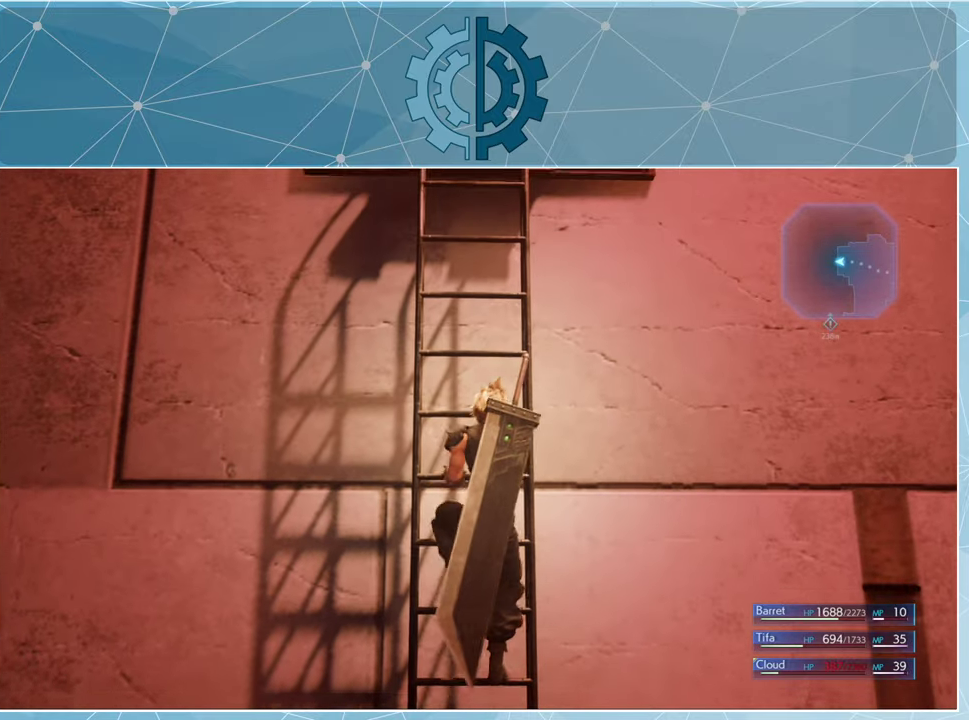
{"buttons": ["R1"], "left_stick": "up", "right_stick": "center", "events": []}
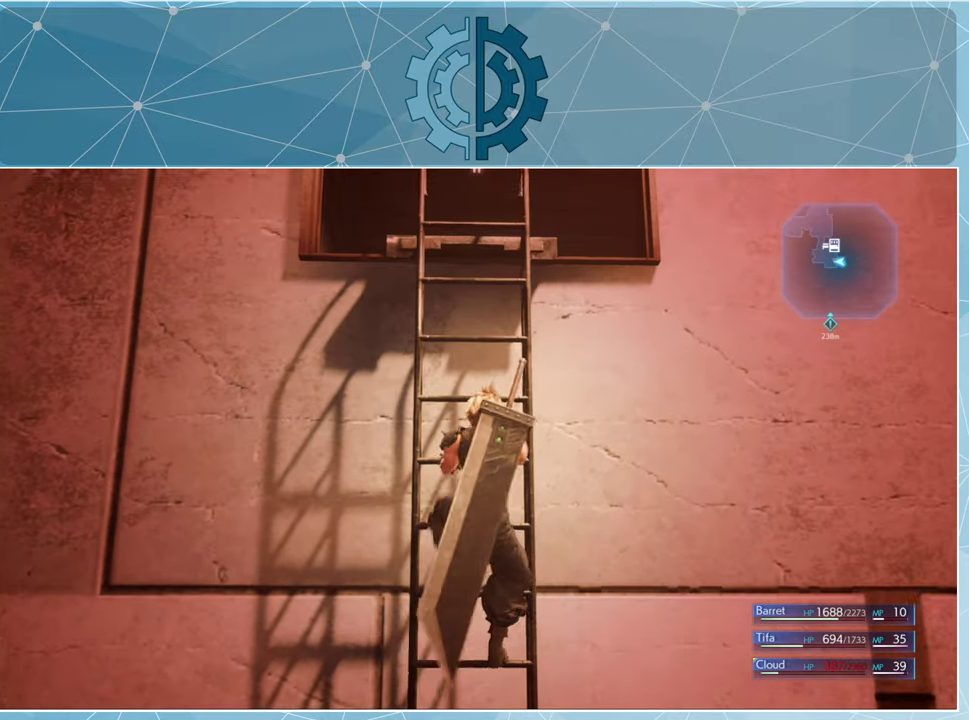
{"buttons": ["R1"], "left_stick": "up", "right_stick": "center", "events": []}
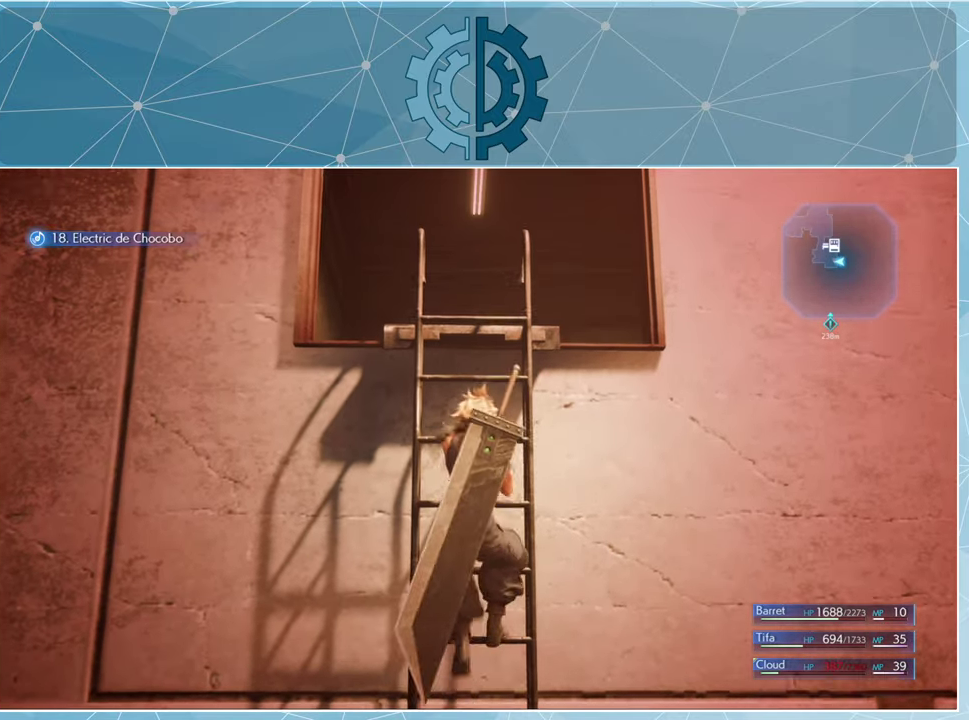
{"buttons": ["R1"], "left_stick": "up", "right_stick": "center", "events": []}
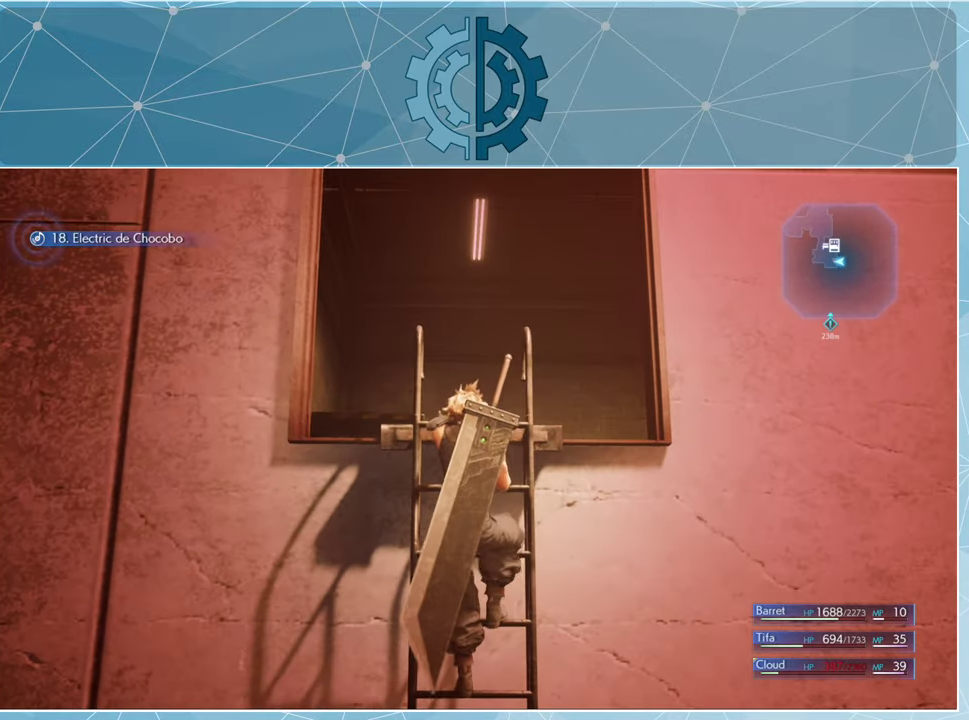
{"buttons": [], "left_stick": "up", "right_stick": "center", "events": [[66, "right_stick", "down"], [300, "right_stick", "center"], [500, "R1", "up"]]}
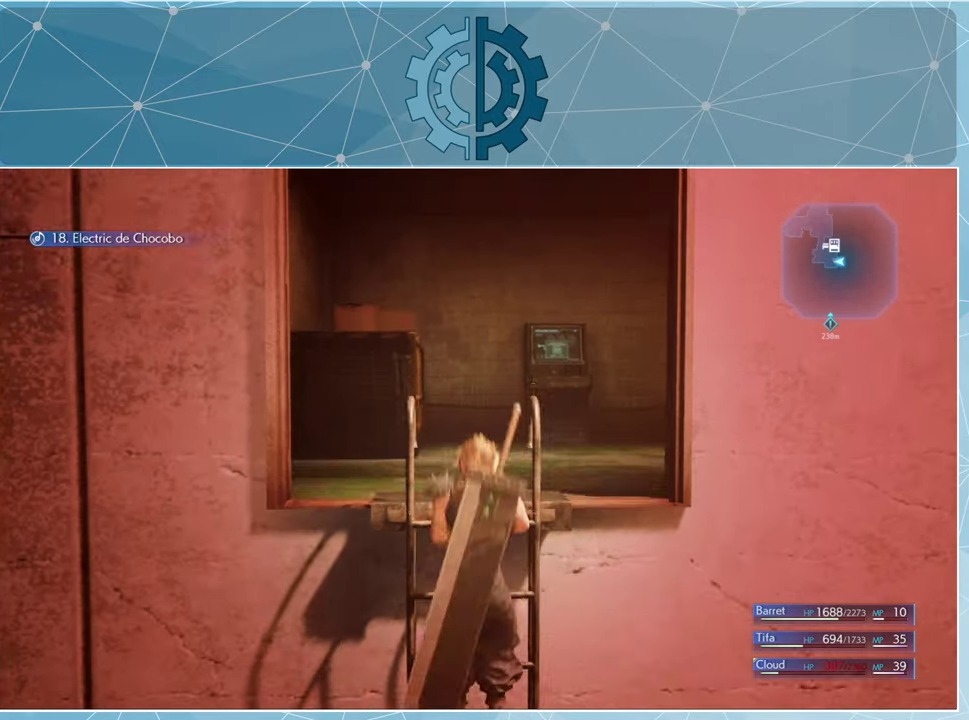
{"buttons": [], "left_stick": "up", "right_stick": "right", "events": [[166, "left_stick", "center"], [233, "right_stick", "right"], [433, "left_stick", "up"]]}
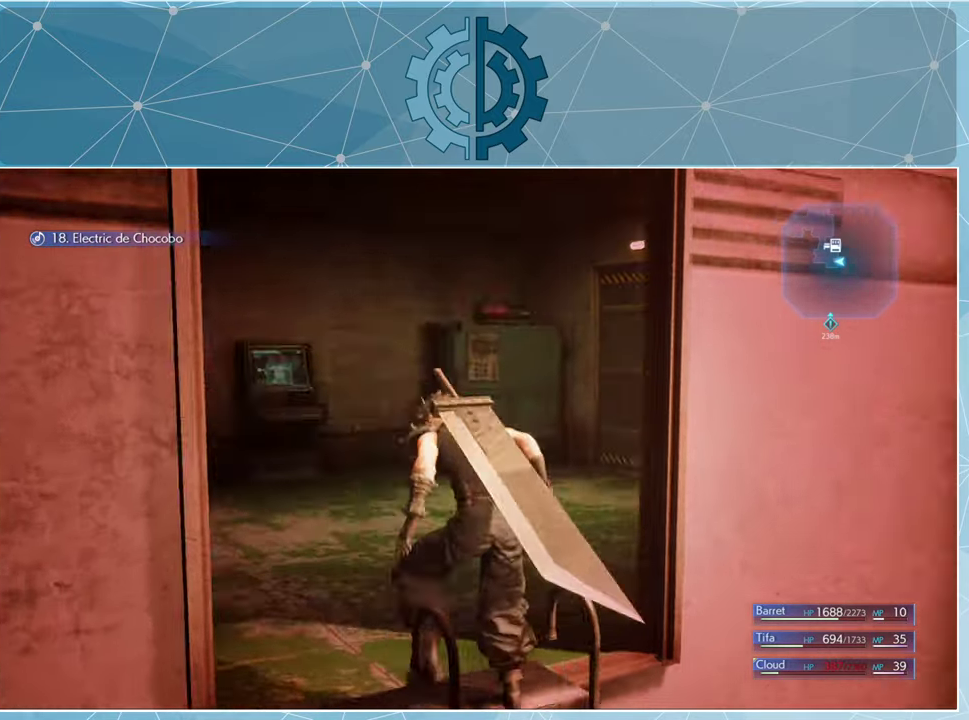
{"buttons": [], "left_stick": "up-left", "right_stick": "center", "events": [[300, "left_stick", "up-left"], [300, "right_stick", "center"]]}
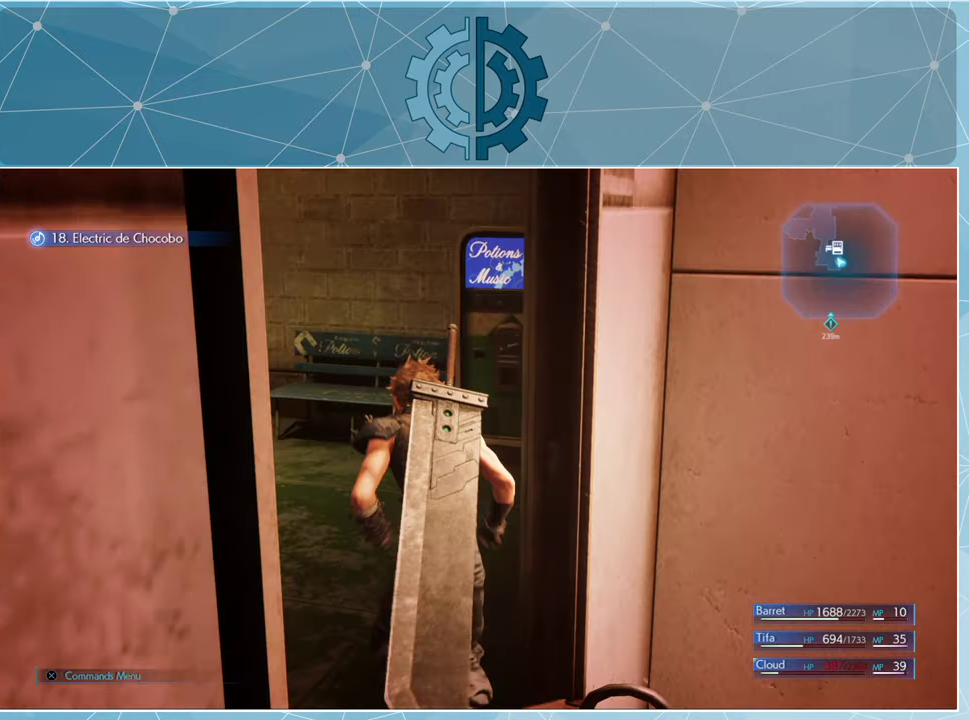
{"buttons": [], "left_stick": "up-left", "right_stick": "right", "events": [[500, "right_stick", "right"]]}
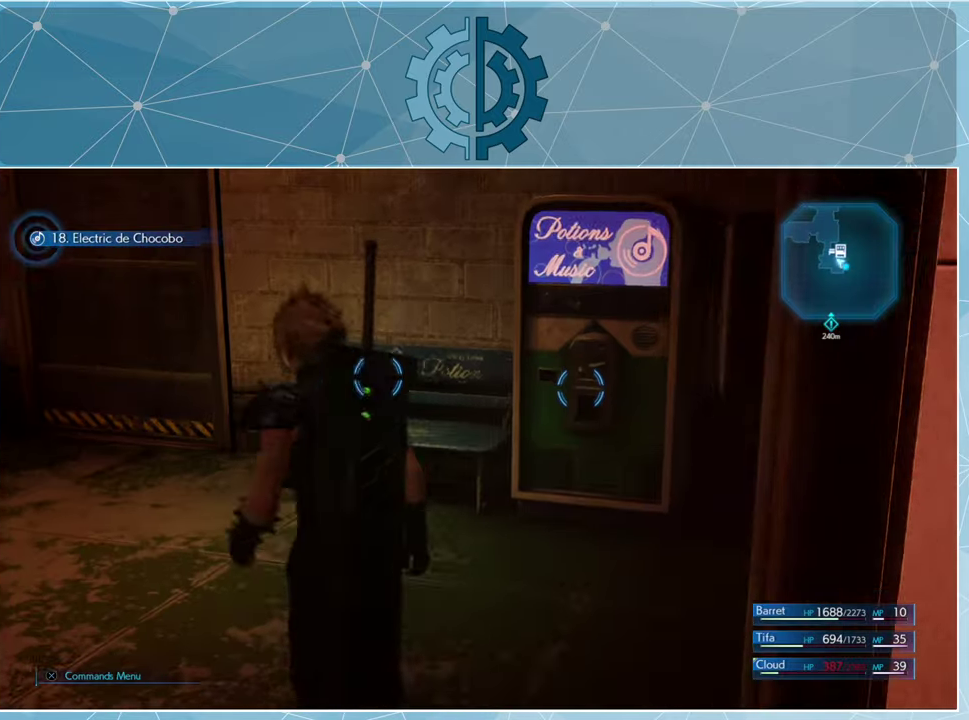
{"buttons": [], "left_stick": "up-left", "right_stick": "center", "events": [[233, "right_stick", "center"]]}
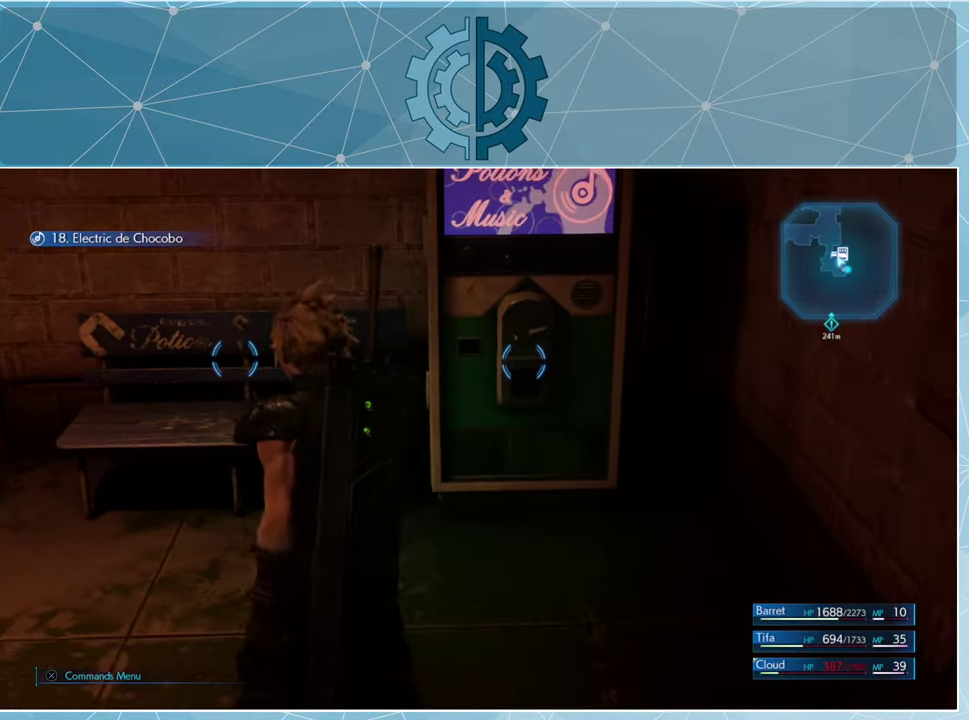
{"buttons": [], "left_stick": "up-left", "right_stick": "center", "events": []}
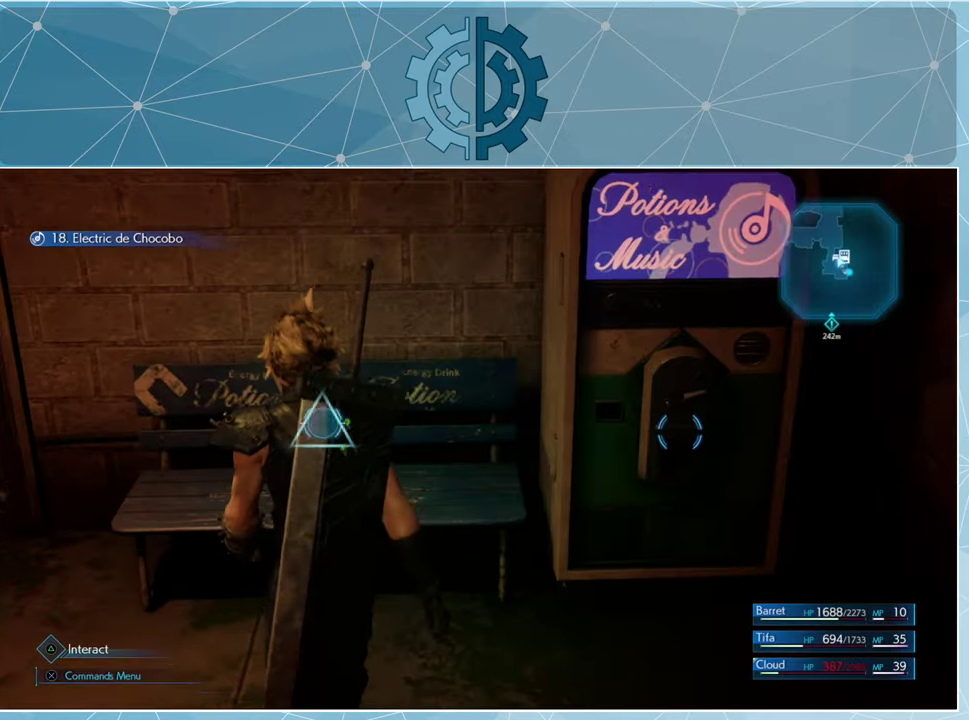
{"buttons": [], "left_stick": "center", "right_stick": "center", "events": [[200, "TRIANGLE", "down"], [200, "left_stick", "center"], [267, "TRIANGLE", "up"]]}